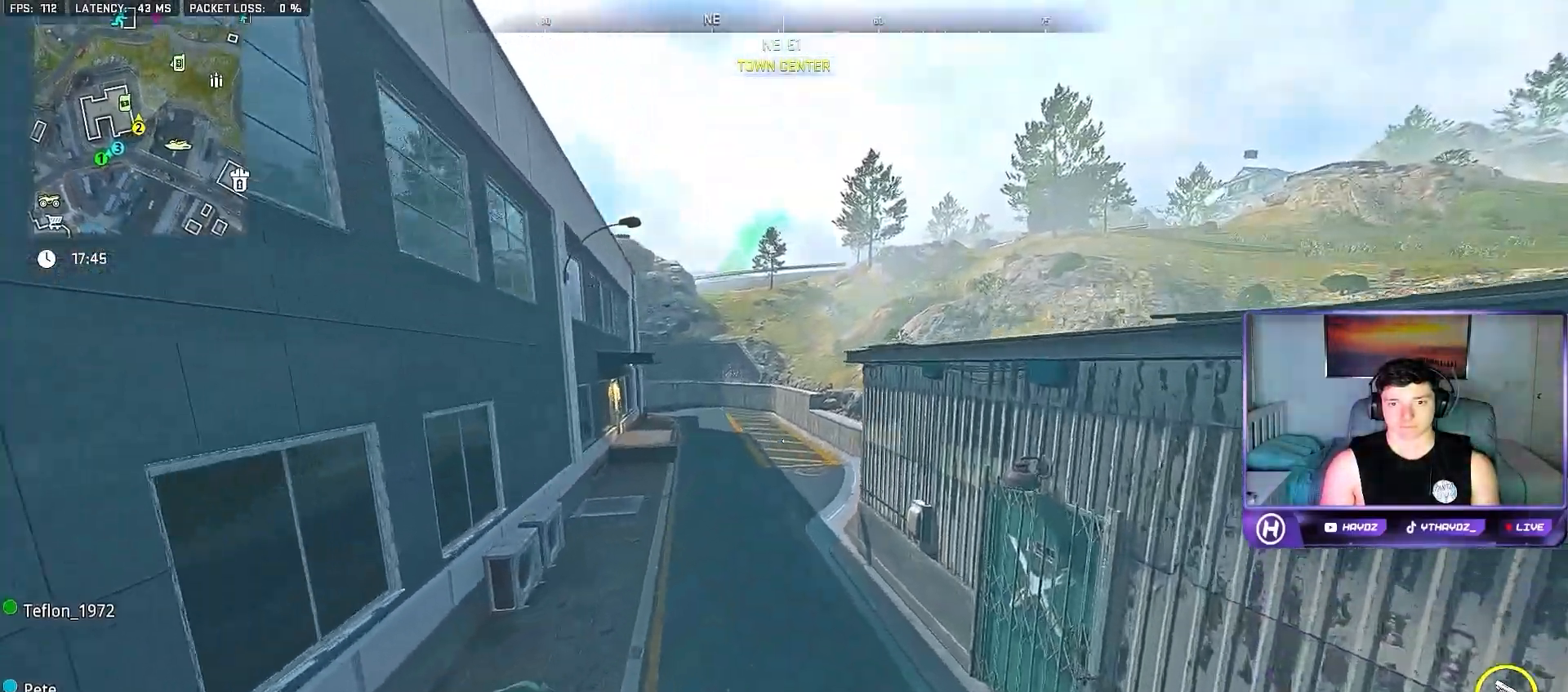
Gameplay with a controller (Xbox layout); each line is a JSON object with the inputs held at the frame after it. "events" lists button and stick changes between this image and that frame as [ms after this image, input, new state], when the widget could be followed in between.
{"buttons": [], "left_stick": "up", "right_stick": "center", "events": [[117, "left_stick", "up-left"], [200, "right_stick", "left"], [350, "right_stick", "center"], [400, "left_stick", "up"]]}
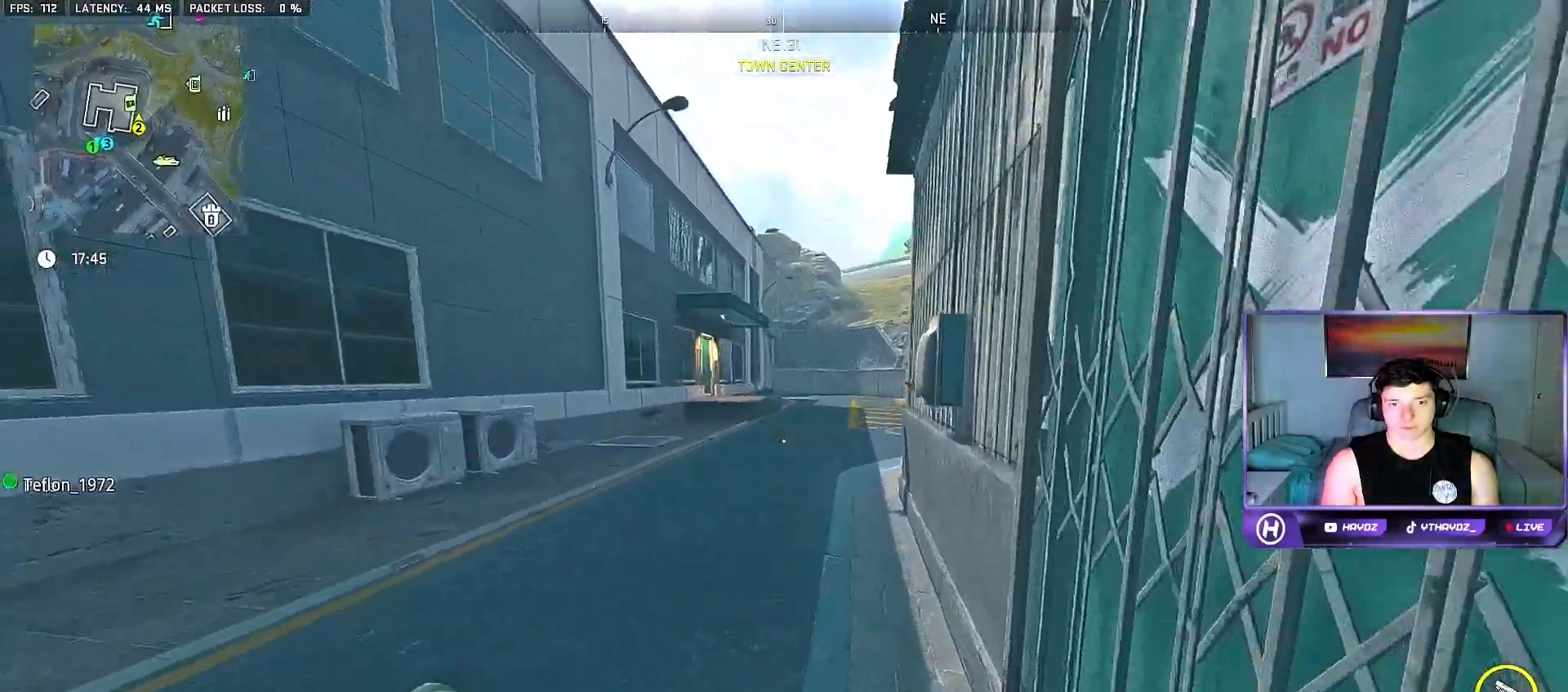
{"buttons": [], "left_stick": "up", "right_stick": "center", "events": []}
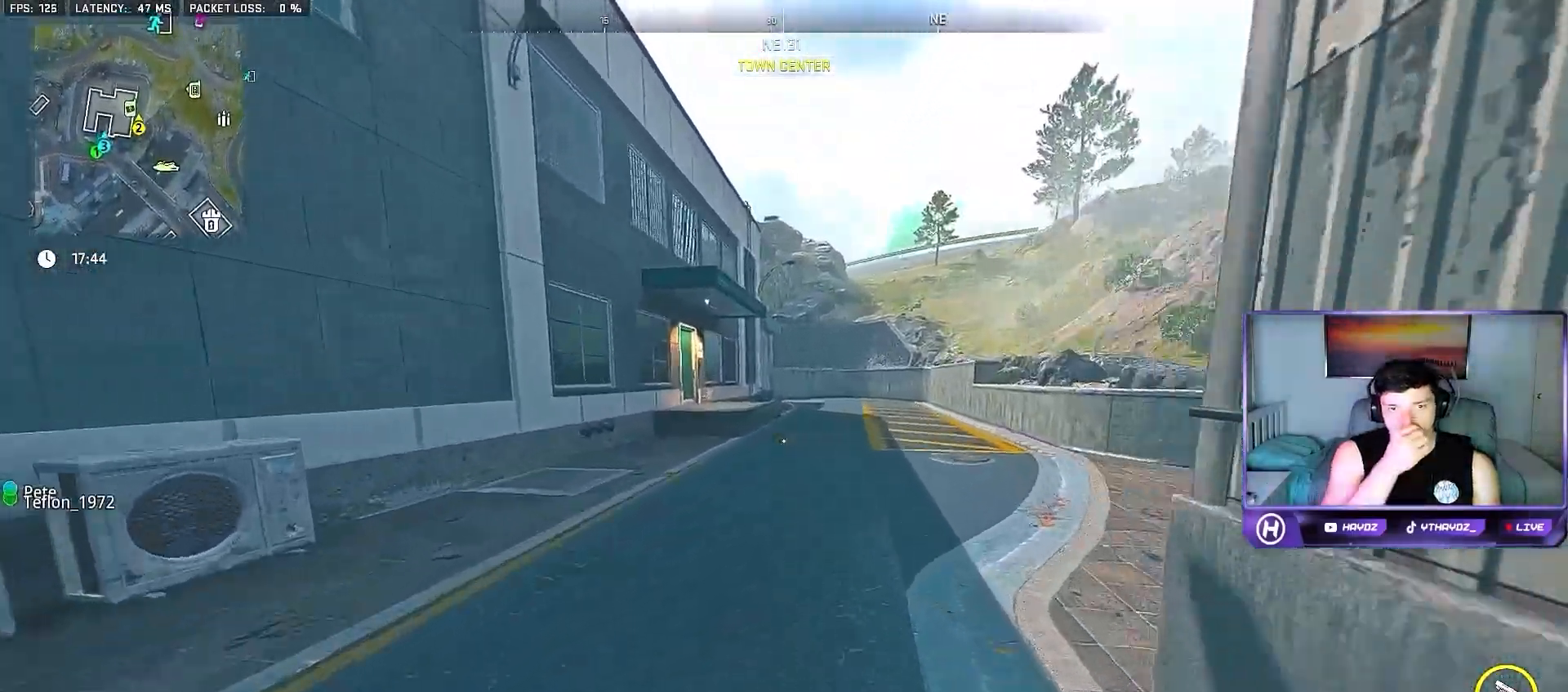
{"buttons": [], "left_stick": "up", "right_stick": "center", "events": []}
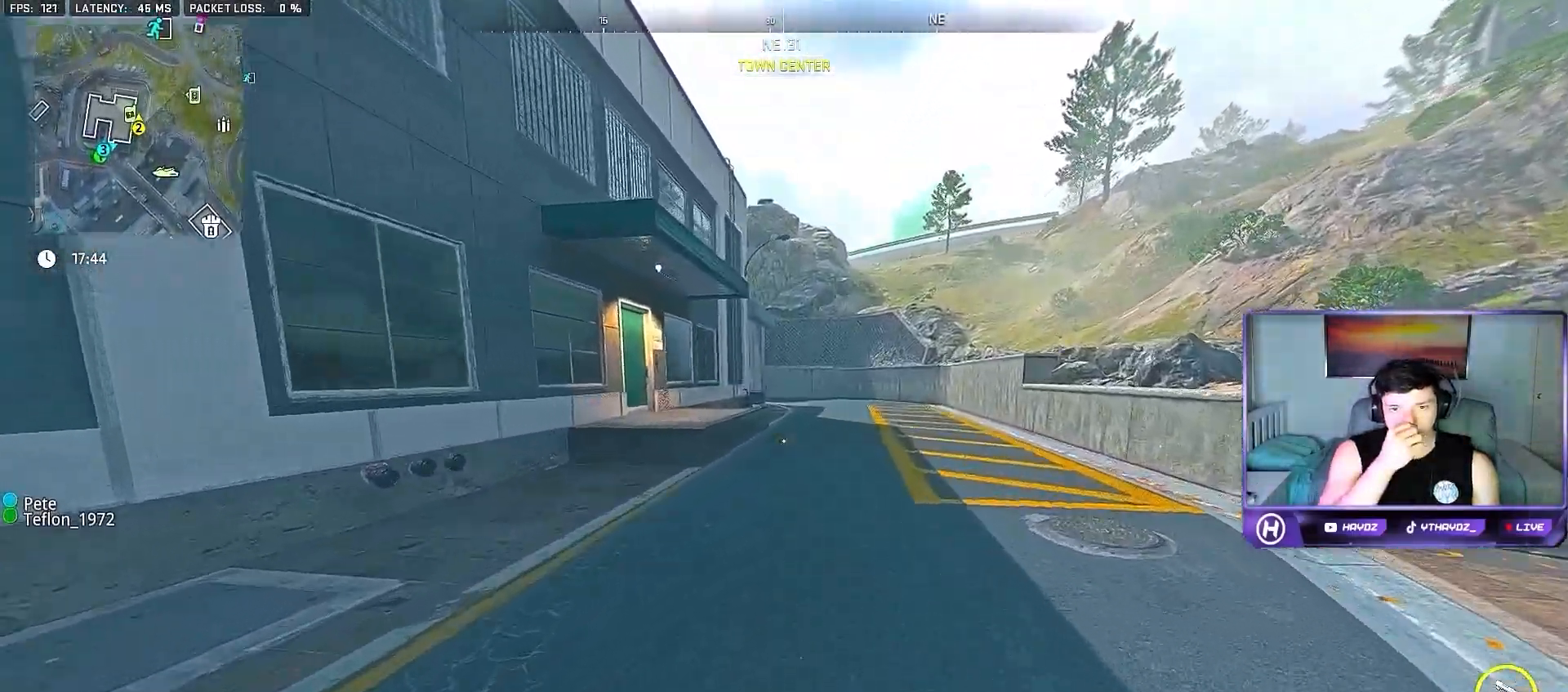
{"buttons": [], "left_stick": "up", "right_stick": "center", "events": []}
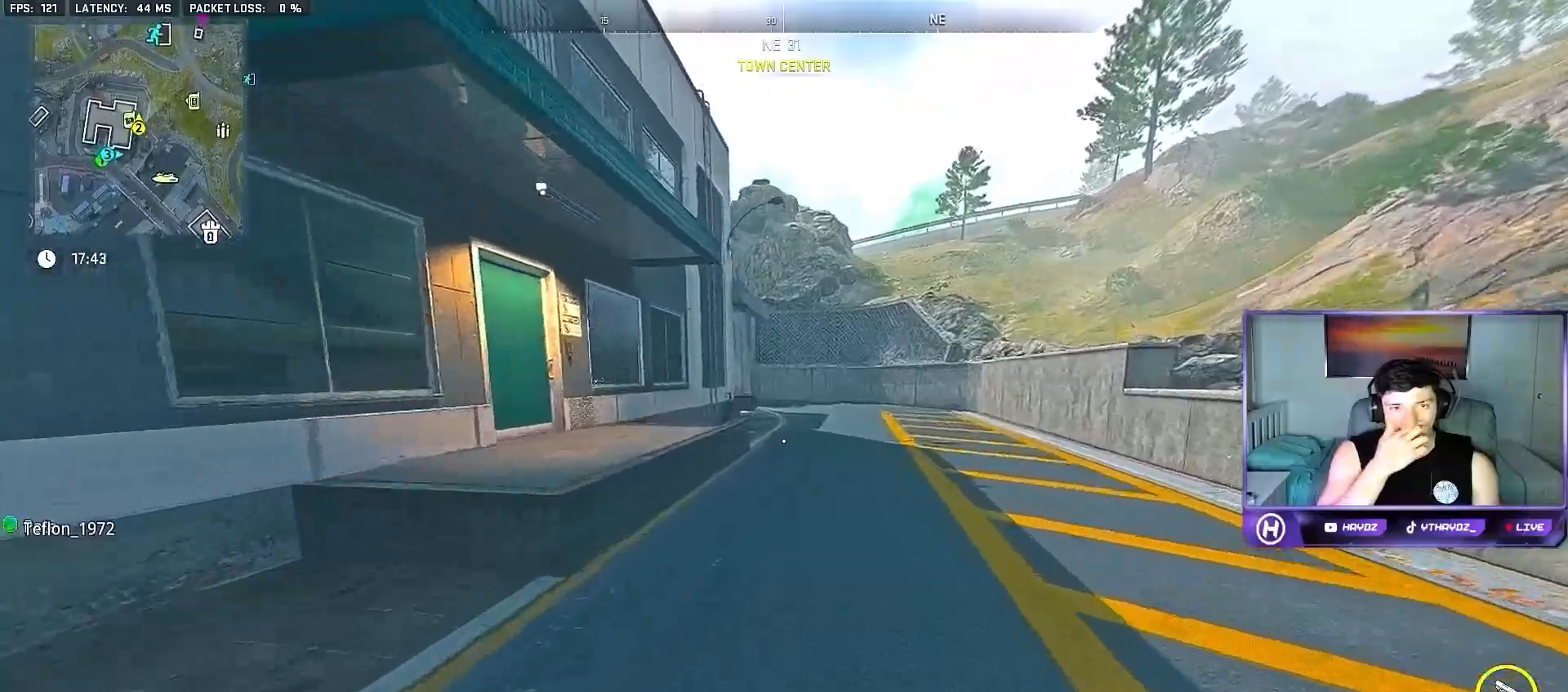
{"buttons": [], "left_stick": "up-right", "right_stick": "center", "events": [[467, "left_stick", "up-right"]]}
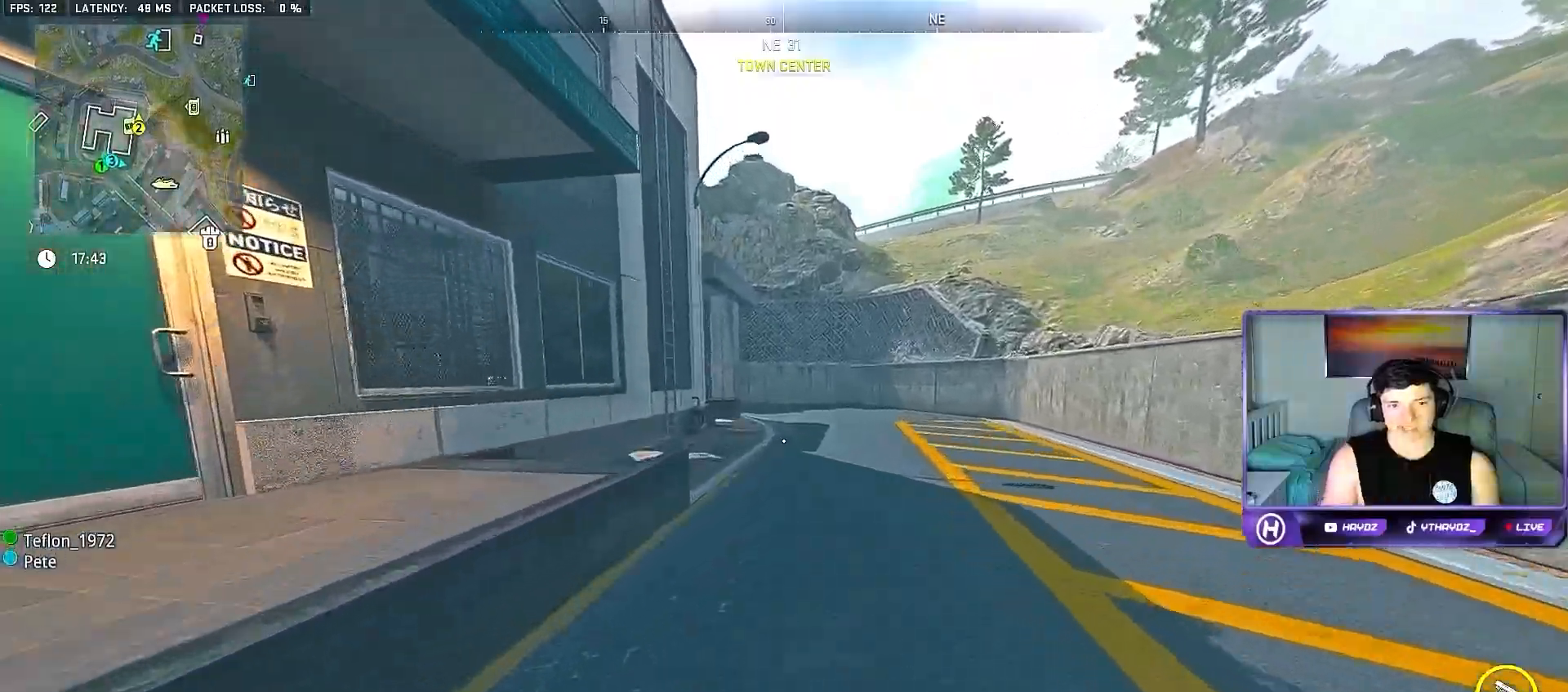
{"buttons": ["A"], "left_stick": "up-right", "right_stick": "center", "events": [[83, "left_stick", "up"], [417, "A", "down"], [433, "left_stick", "up-right"]]}
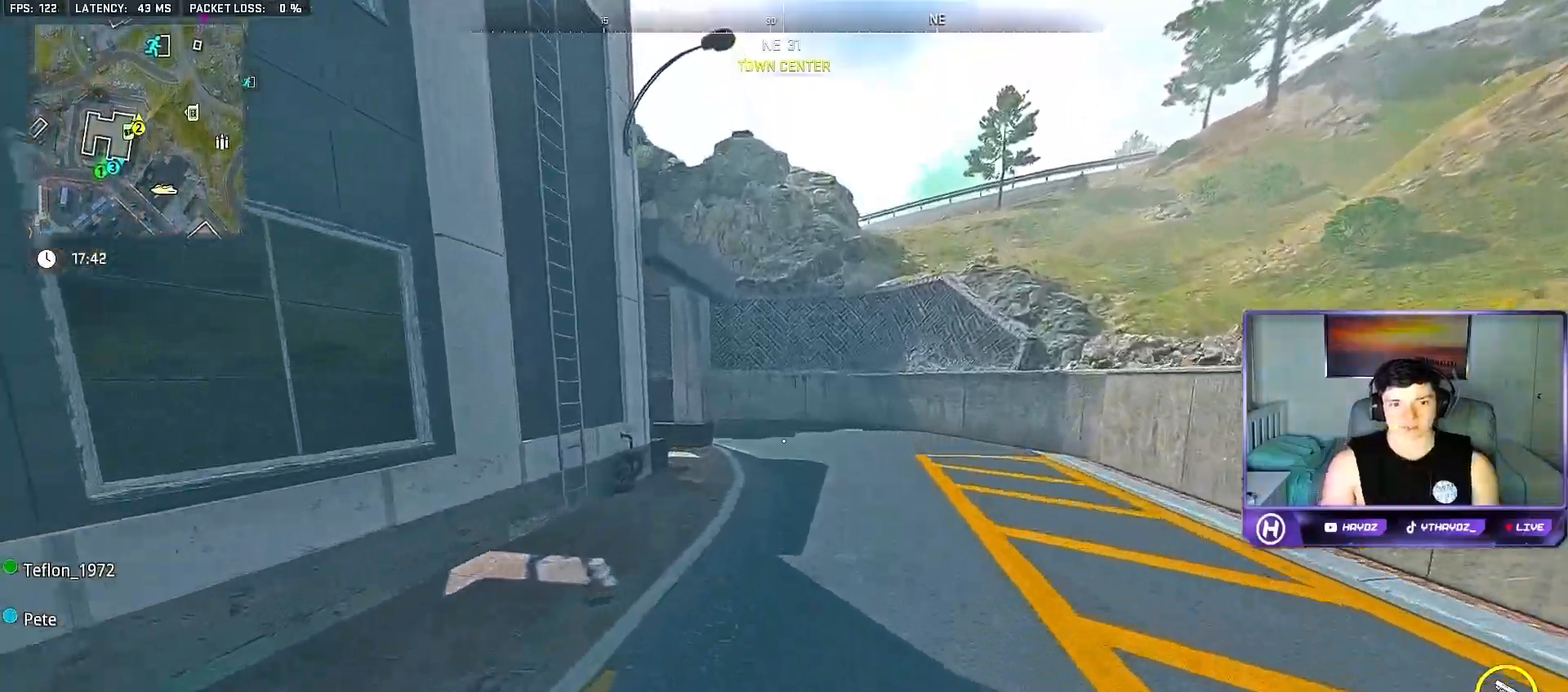
{"buttons": [], "left_stick": "up-right", "right_stick": "center", "events": [[17, "A", "up"]]}
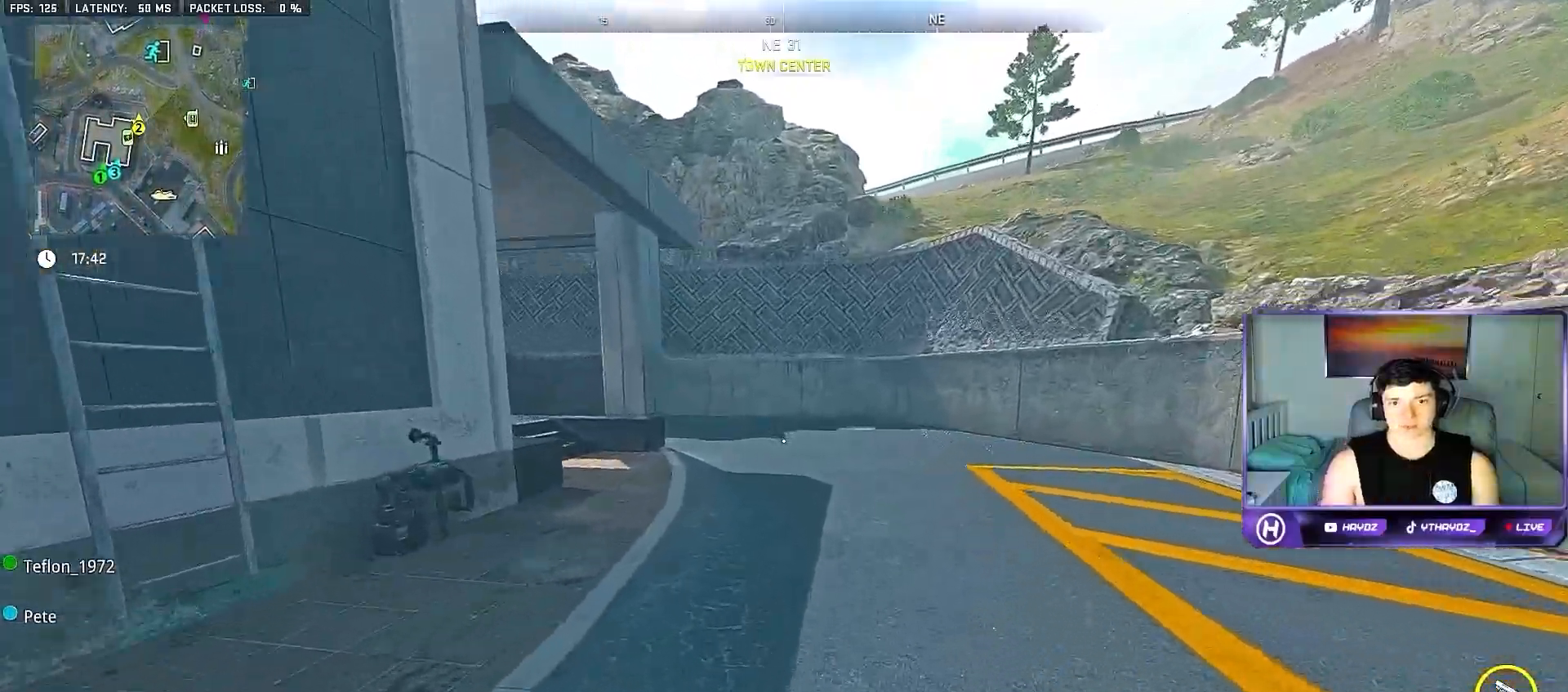
{"buttons": [], "left_stick": "up-right", "right_stick": "center", "events": [[167, "left_stick", "up"], [300, "right_stick", "left"], [450, "left_stick", "up-right"], [500, "right_stick", "center"]]}
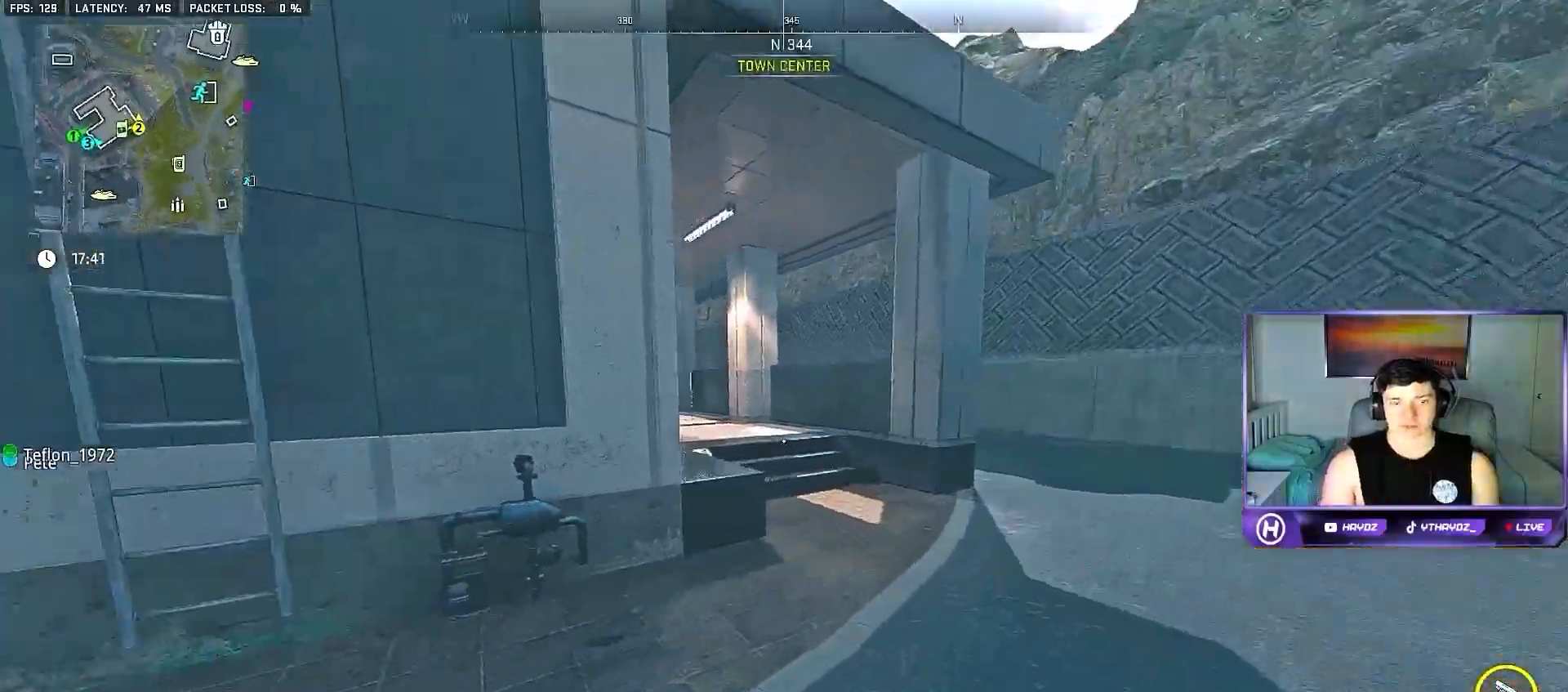
{"buttons": [], "left_stick": "right", "right_stick": "center", "events": [[167, "left_stick", "right"]]}
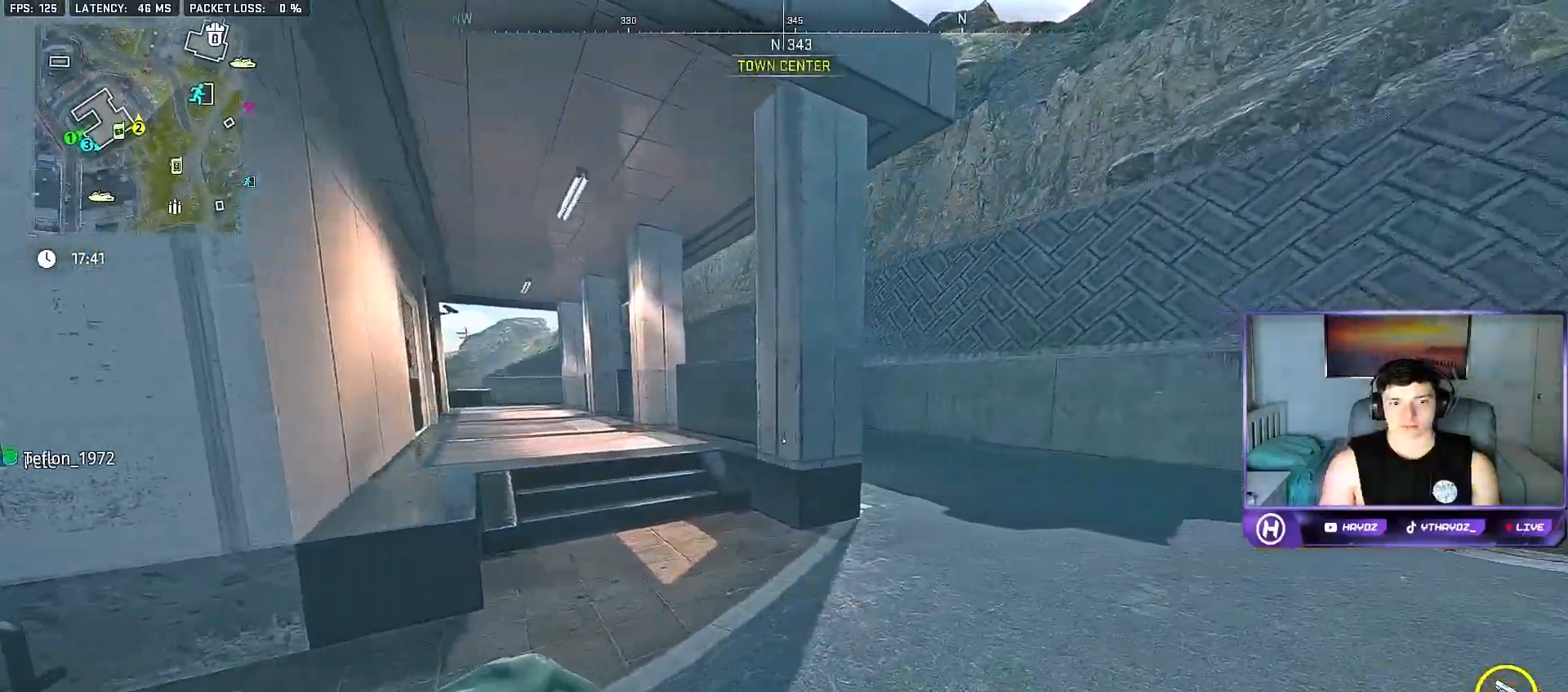
{"buttons": ["L3"], "left_stick": "up", "right_stick": "center", "events": [[117, "right_stick", "right"], [317, "left_stick", "up-right"], [433, "L3", "down"], [433, "left_stick", "up"], [450, "right_stick", "center"]]}
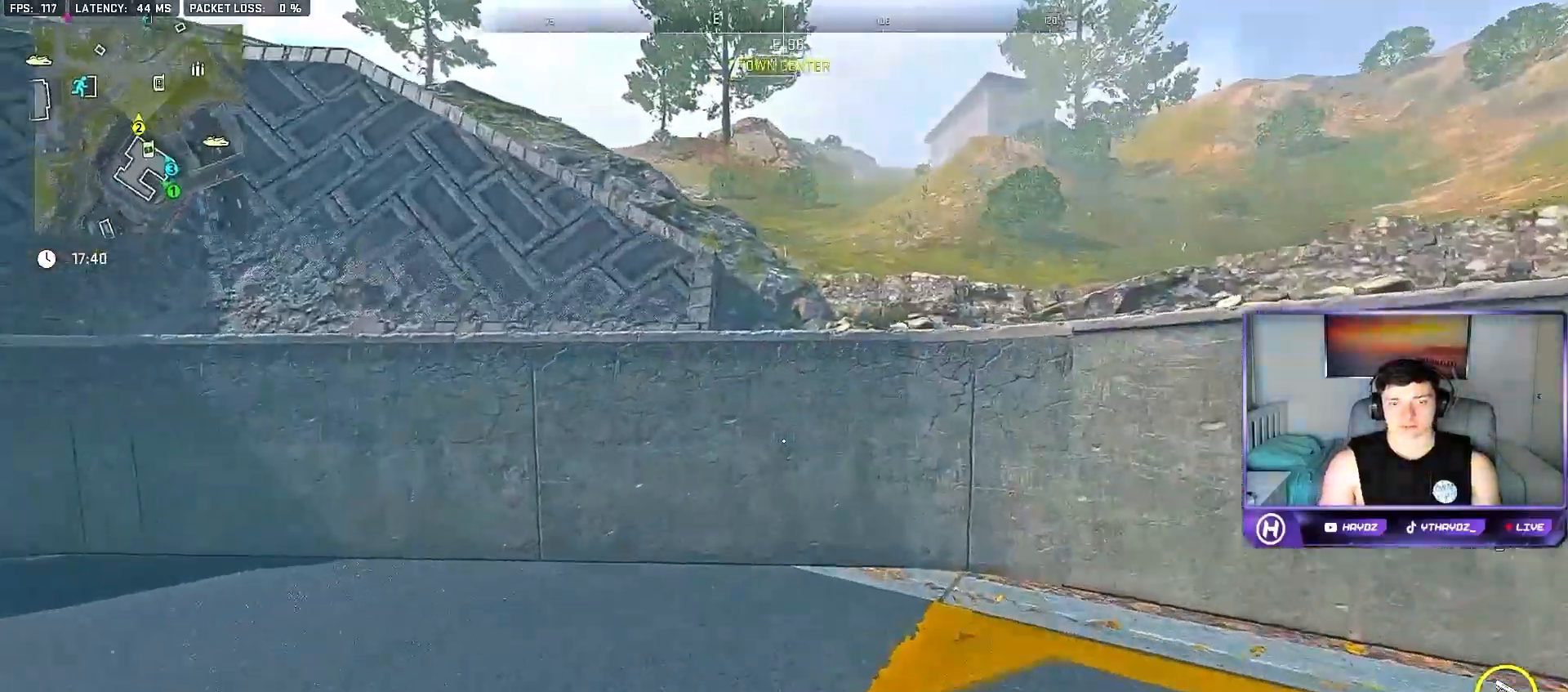
{"buttons": ["A"], "left_stick": "up-right", "right_stick": "center", "events": [[33, "L3", "up"], [200, "A", "down"], [217, "L3", "down"], [300, "L3", "up"], [350, "A", "up"], [367, "left_stick", "up-right"], [483, "A", "down"]]}
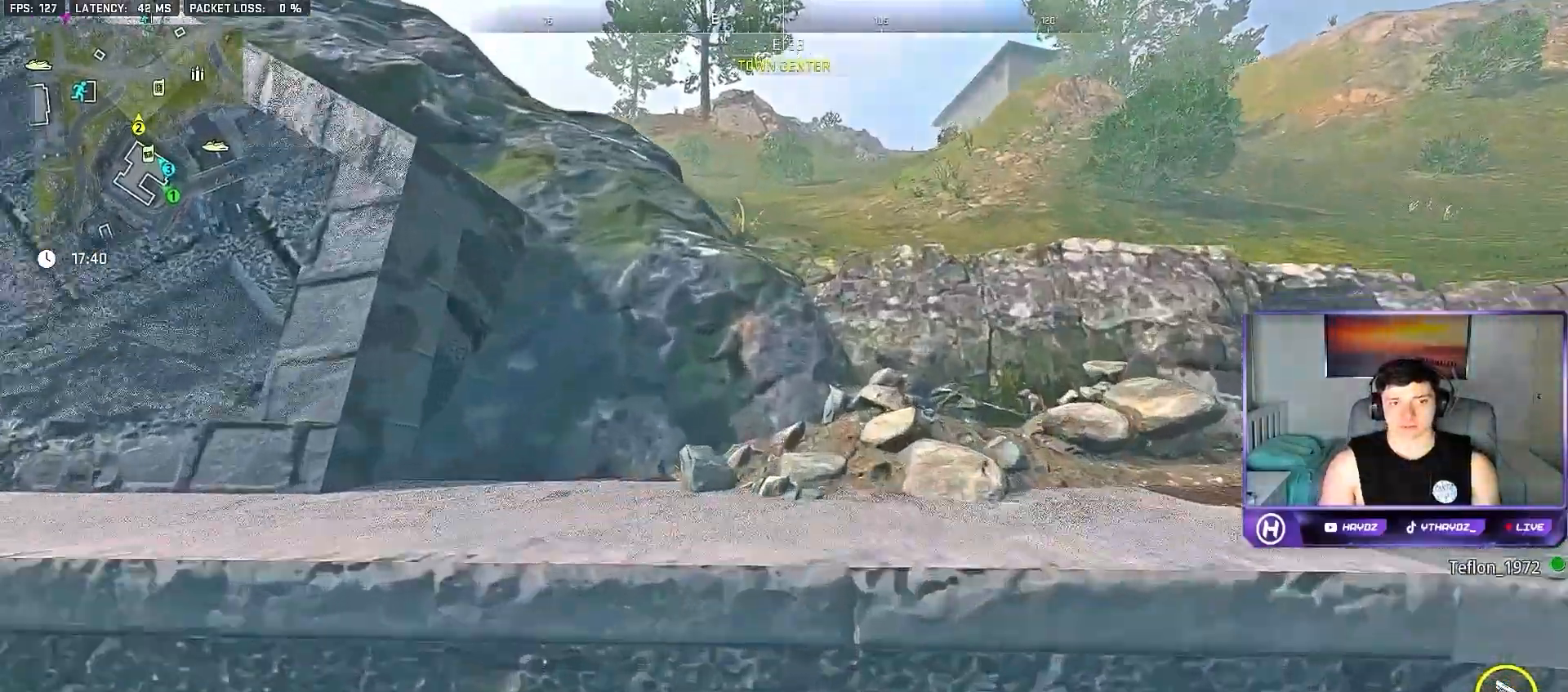
{"buttons": [], "left_stick": "right", "right_stick": "left", "events": [[50, "L3", "down"], [83, "A", "up"], [150, "L3", "up"], [167, "A", "down"], [217, "L3", "down"], [267, "A", "up"], [333, "L3", "up"], [367, "right_stick", "left"], [467, "left_stick", "right"]]}
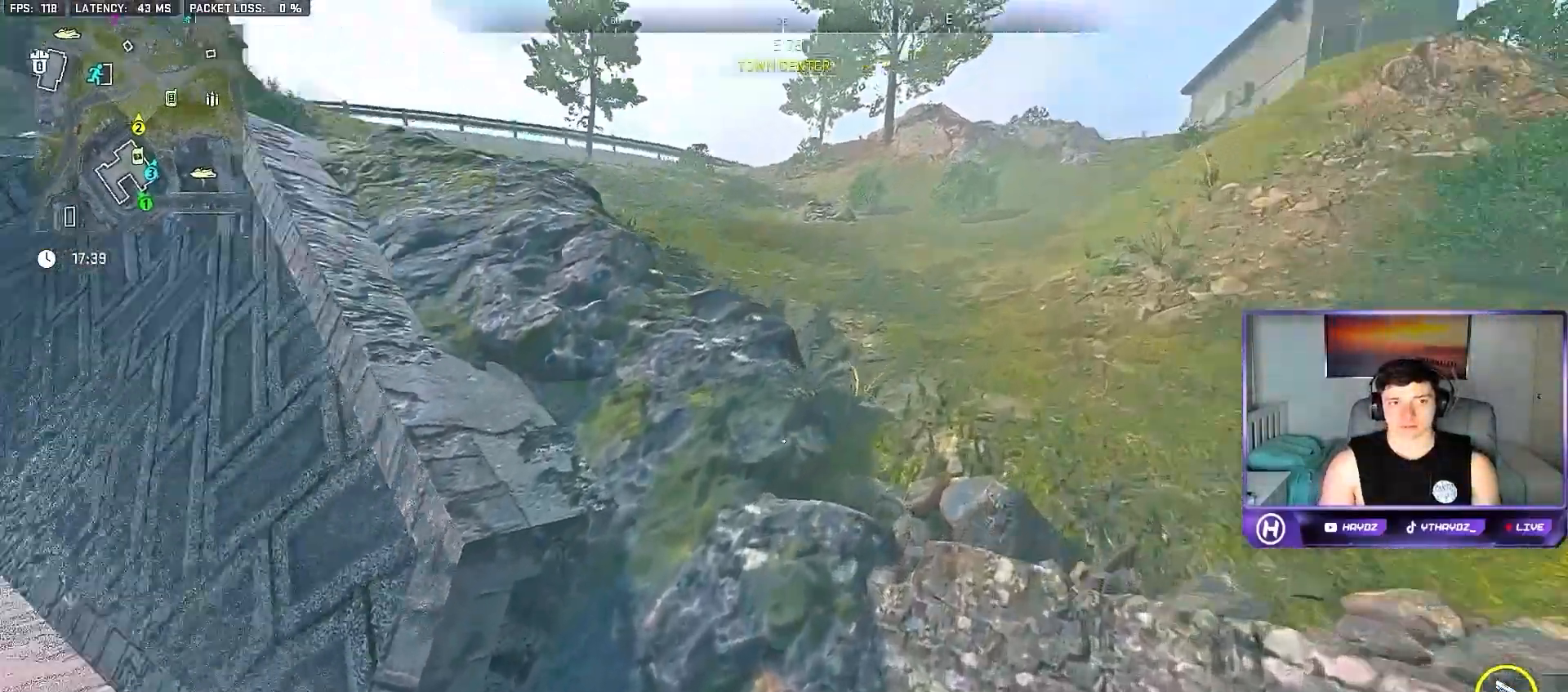
{"buttons": [], "left_stick": "right", "right_stick": "center", "events": [[200, "right_stick", "center"], [333, "A", "down"], [433, "A", "up"]]}
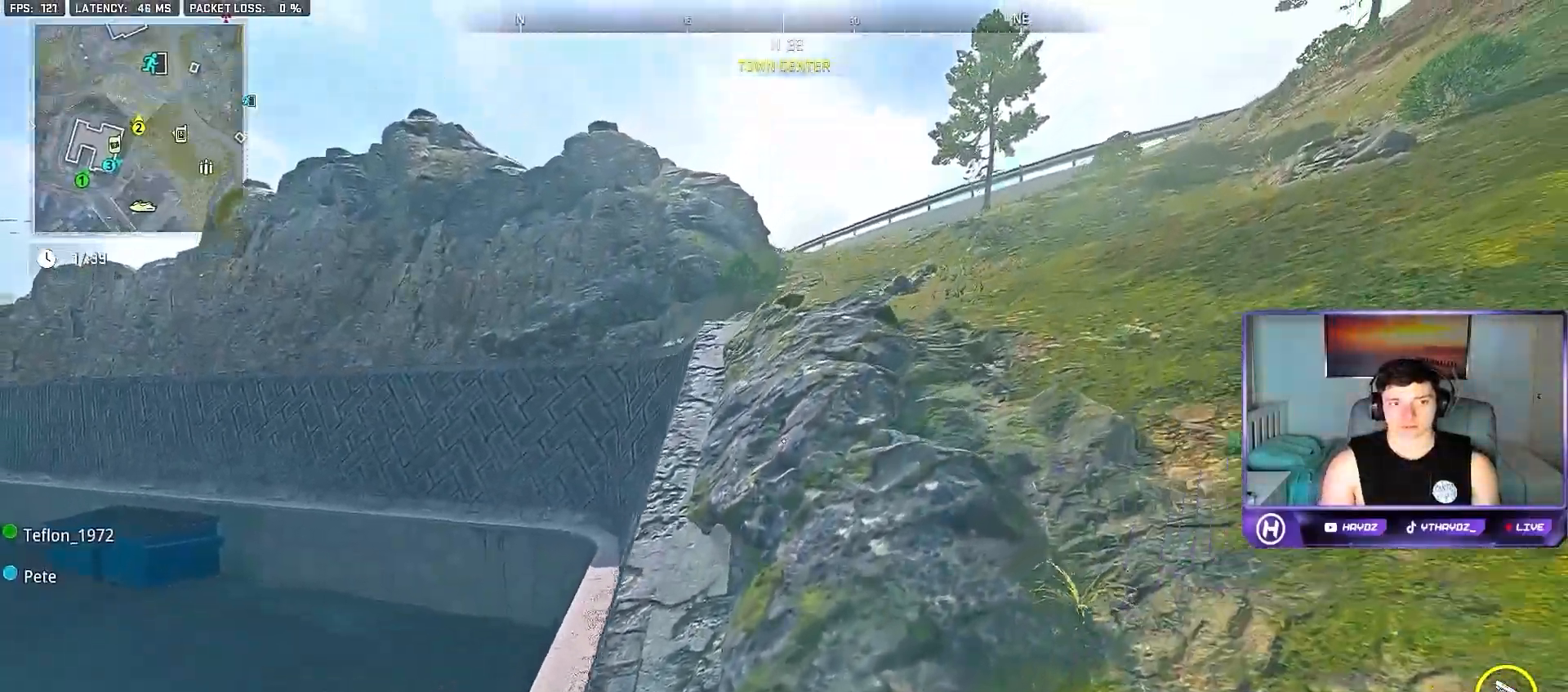
{"buttons": [], "left_stick": "up-right", "right_stick": "left", "events": [[217, "right_stick", "right"], [250, "left_stick", "up-right"], [383, "L3", "down"], [417, "right_stick", "center"], [467, "right_stick", "left"], [500, "L3", "up"]]}
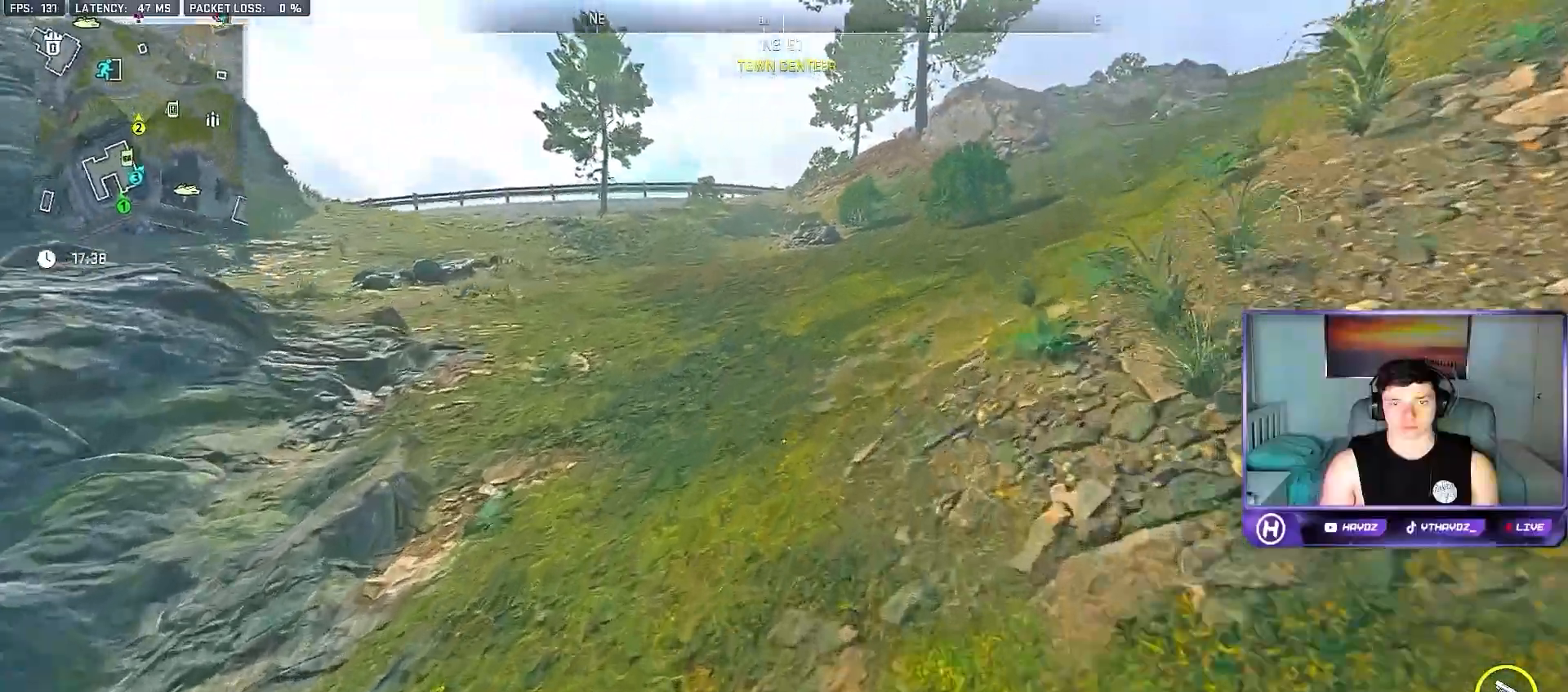
{"buttons": [], "left_stick": "up-right", "right_stick": "center", "events": [[133, "L3", "down"], [233, "L3", "up"], [267, "right_stick", "center"], [367, "A", "down"], [367, "L3", "down"], [433, "L3", "up"], [467, "A", "up"]]}
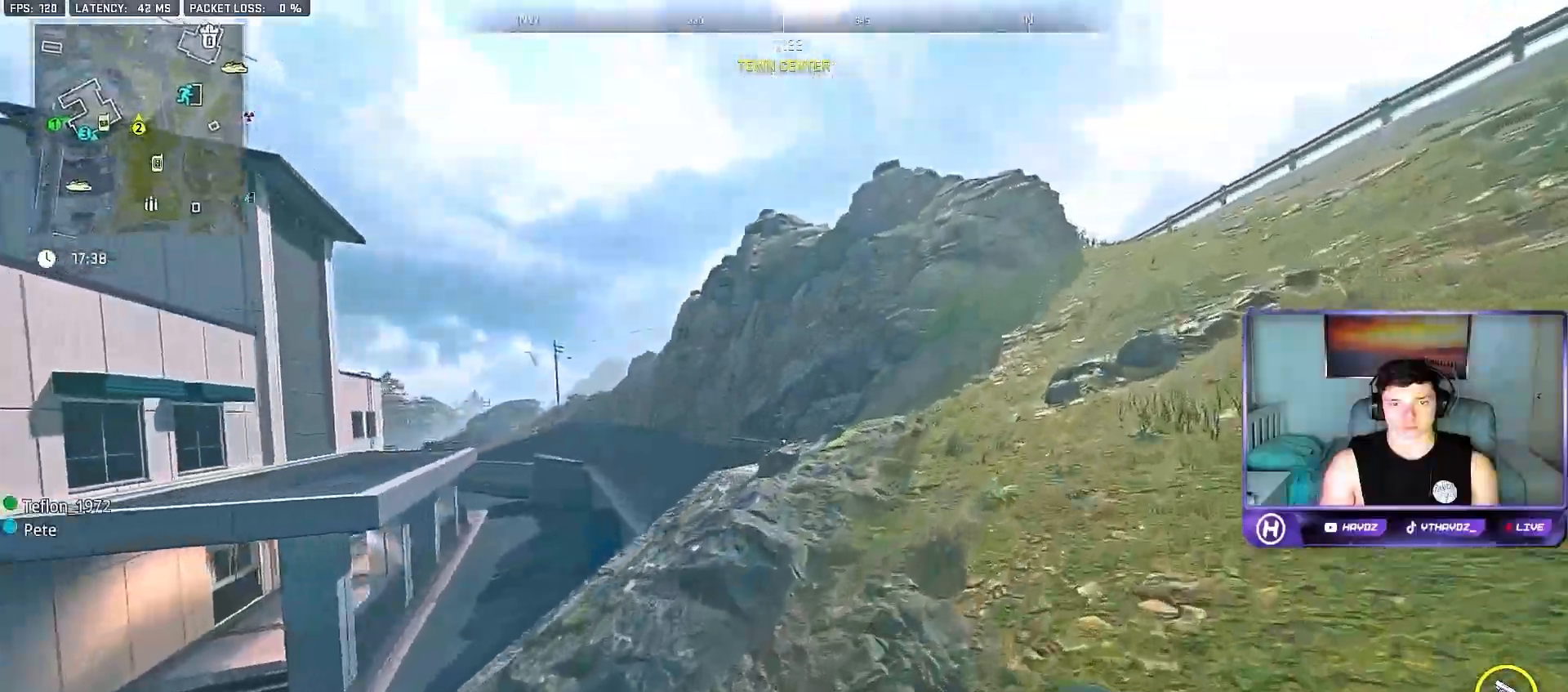
{"buttons": [], "left_stick": "right", "right_stick": "center", "events": [[100, "left_stick", "center"], [233, "left_stick", "right"]]}
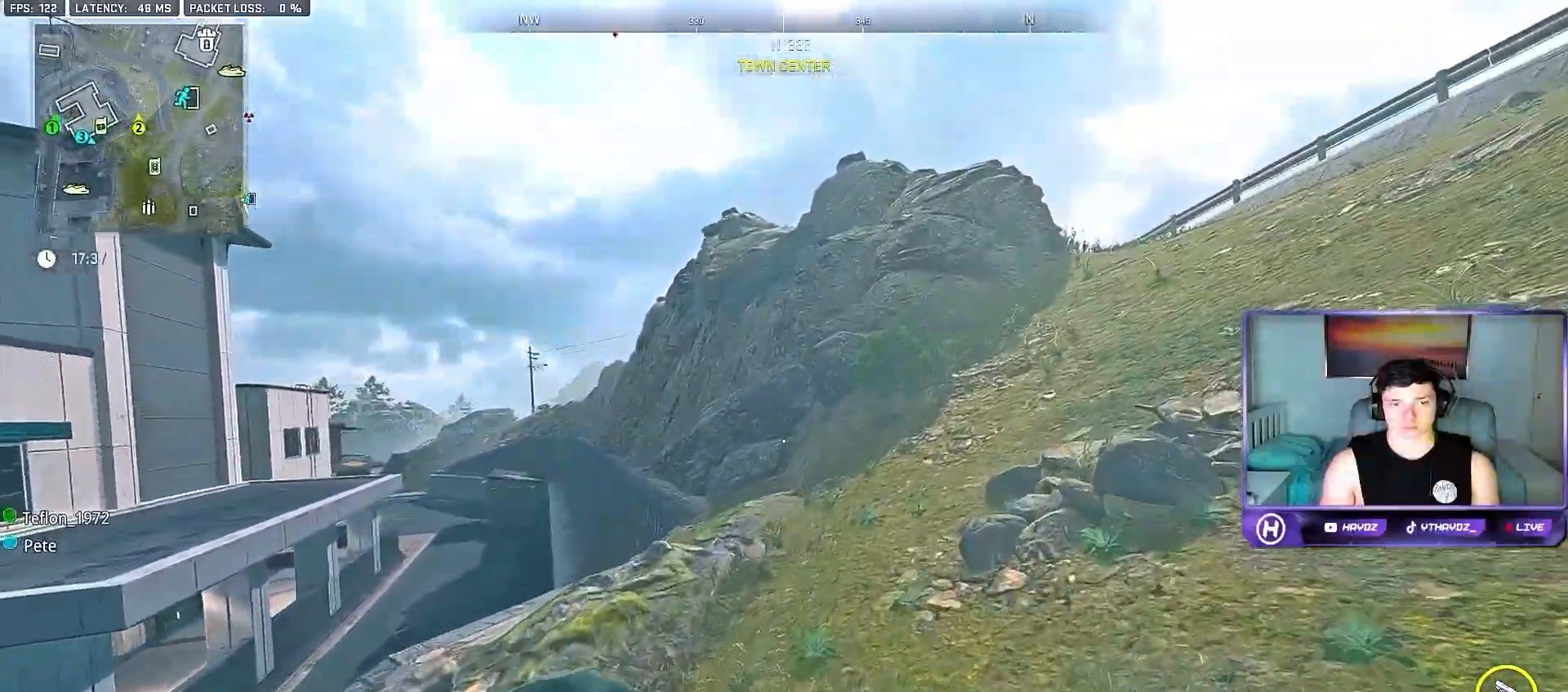
{"buttons": [], "left_stick": "up-right", "right_stick": "right", "events": [[400, "right_stick", "right"], [433, "left_stick", "up-right"]]}
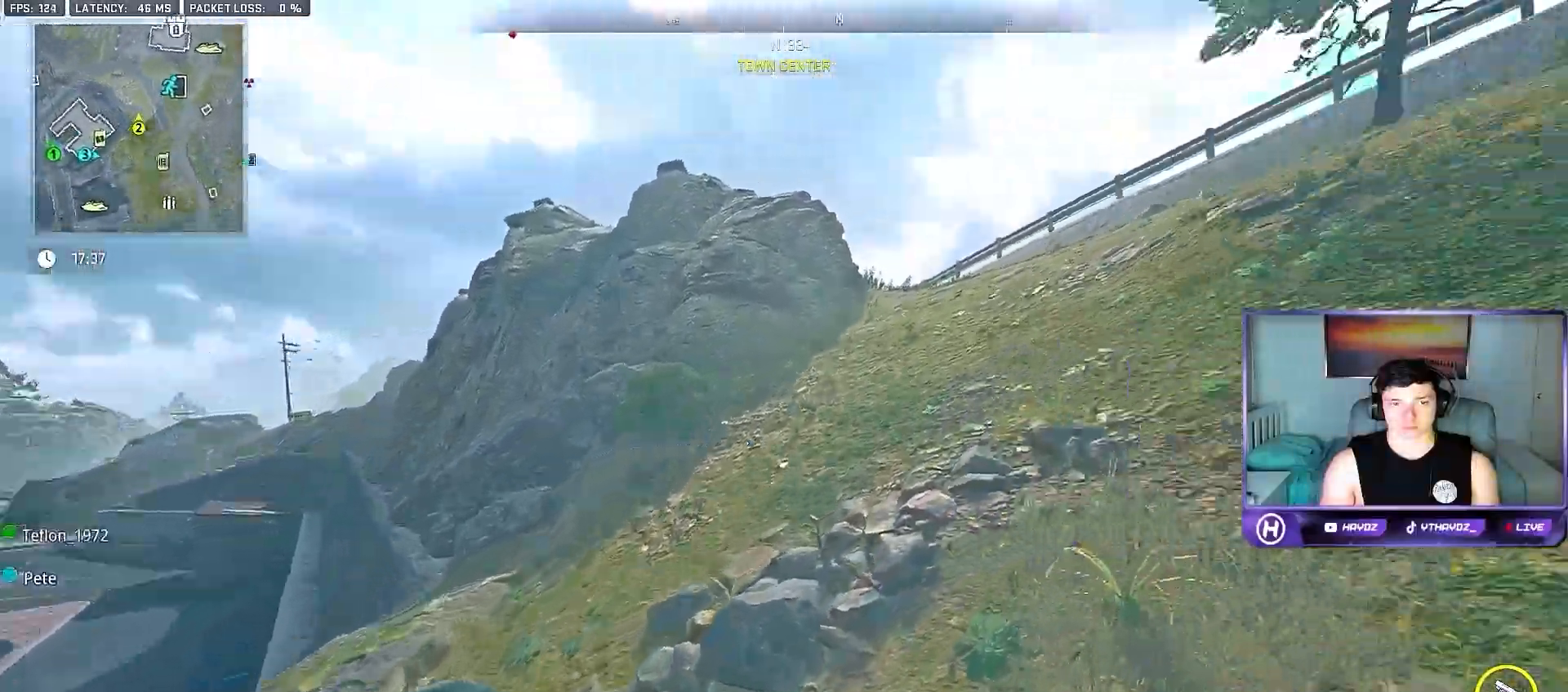
{"buttons": [], "left_stick": "up-right", "right_stick": "center", "events": [[83, "L3", "down"], [183, "L3", "up"], [200, "right_stick", "center"]]}
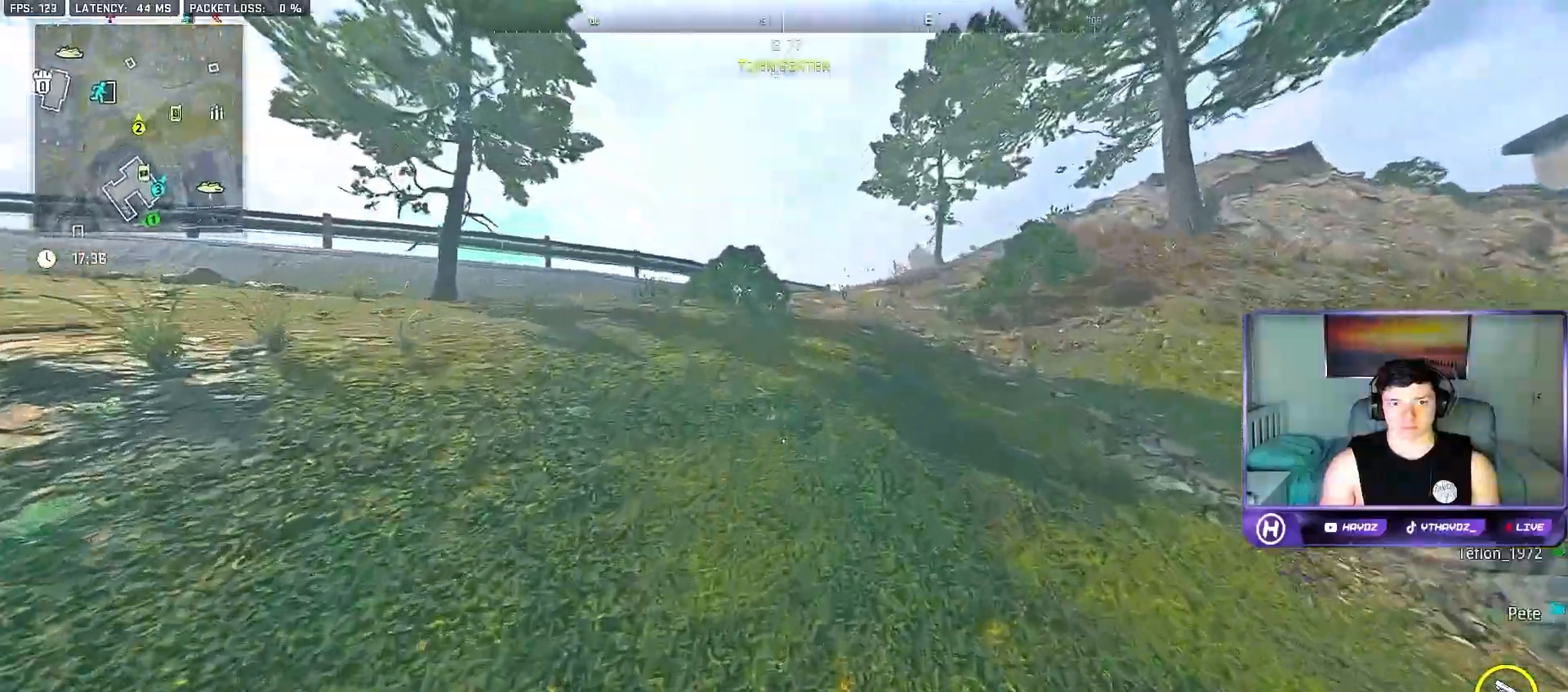
{"buttons": ["Y"], "left_stick": "up", "right_stick": "center", "events": [[67, "left_stick", "up"], [233, "right_stick", "left"], [400, "right_stick", "center"], [500, "Y", "down"]]}
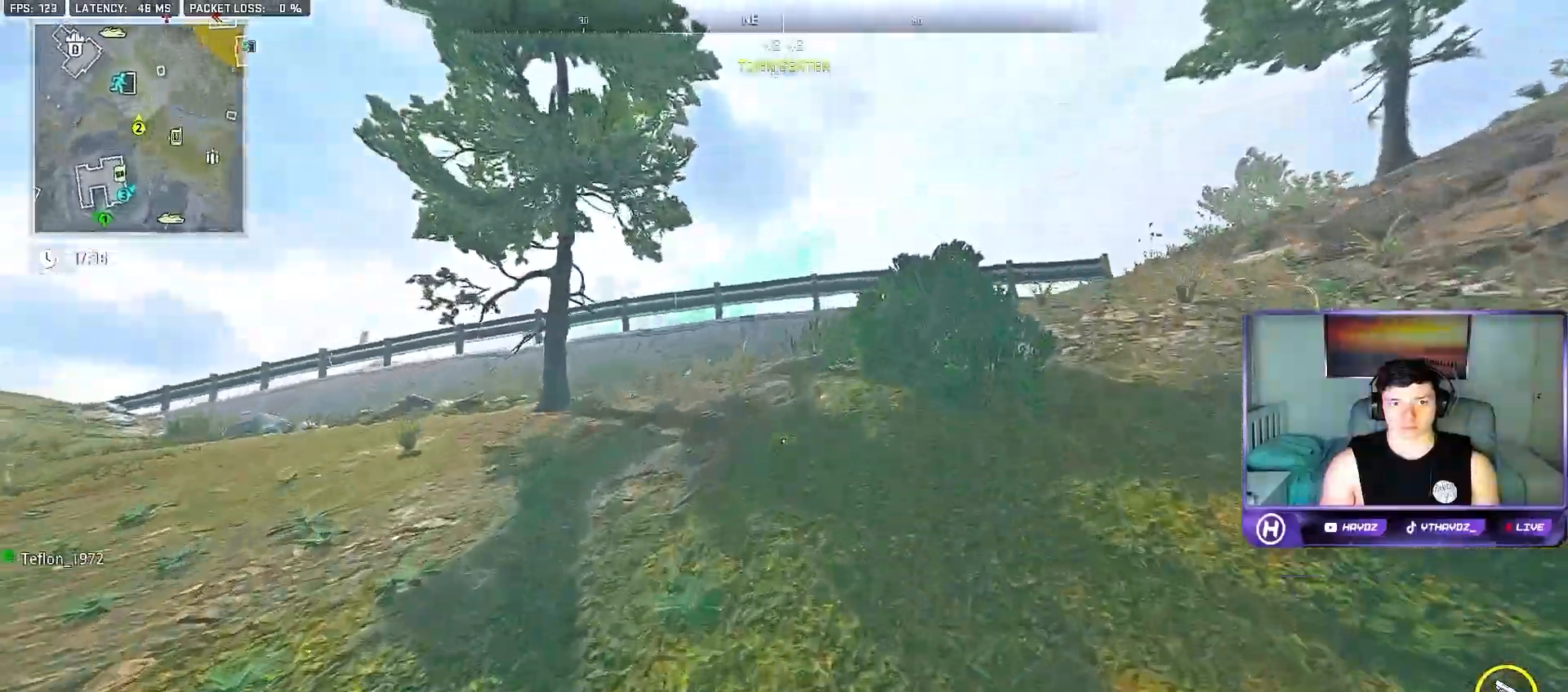
{"buttons": [], "left_stick": "up", "right_stick": "down", "events": [[100, "Y", "up"], [433, "right_stick", "down"]]}
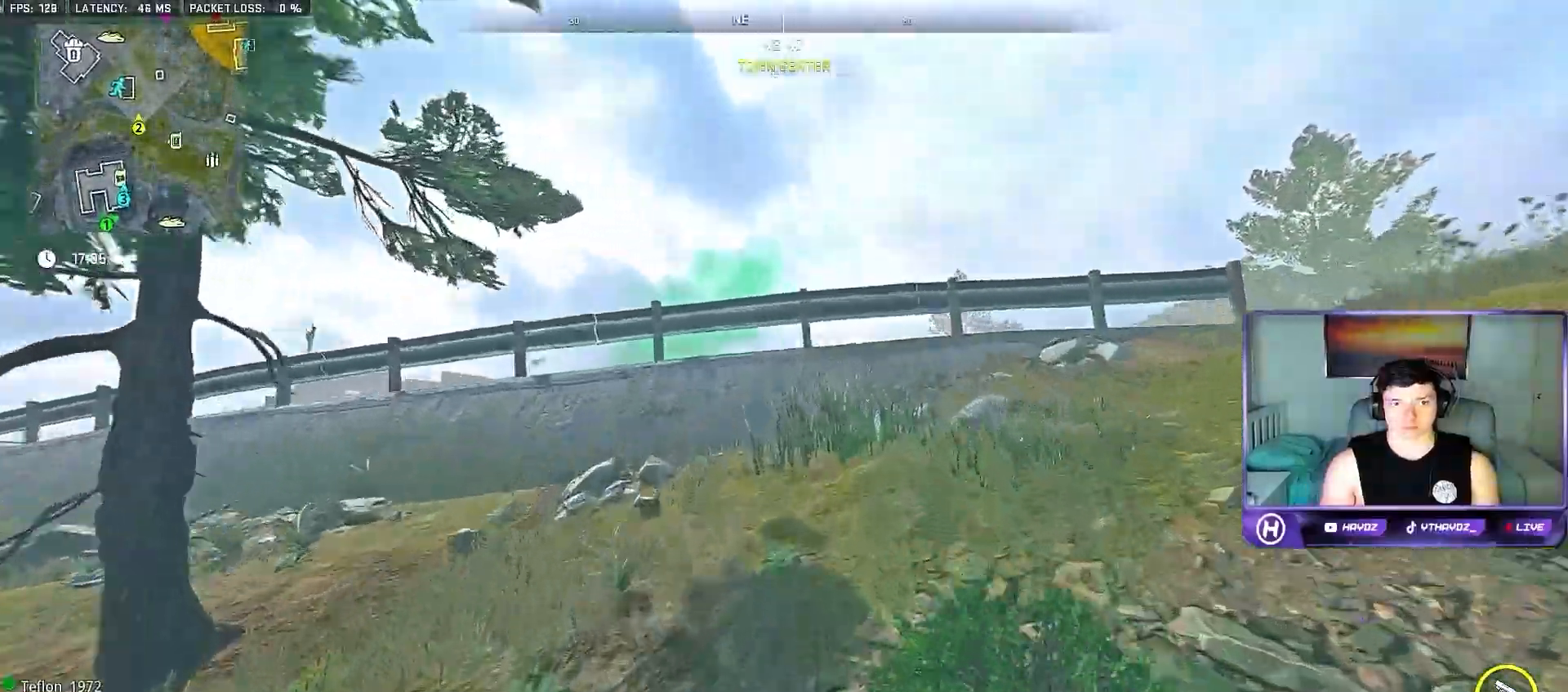
{"buttons": [], "left_stick": "up-right", "right_stick": "center", "events": [[233, "left_stick", "up-right"], [450, "right_stick", "center"]]}
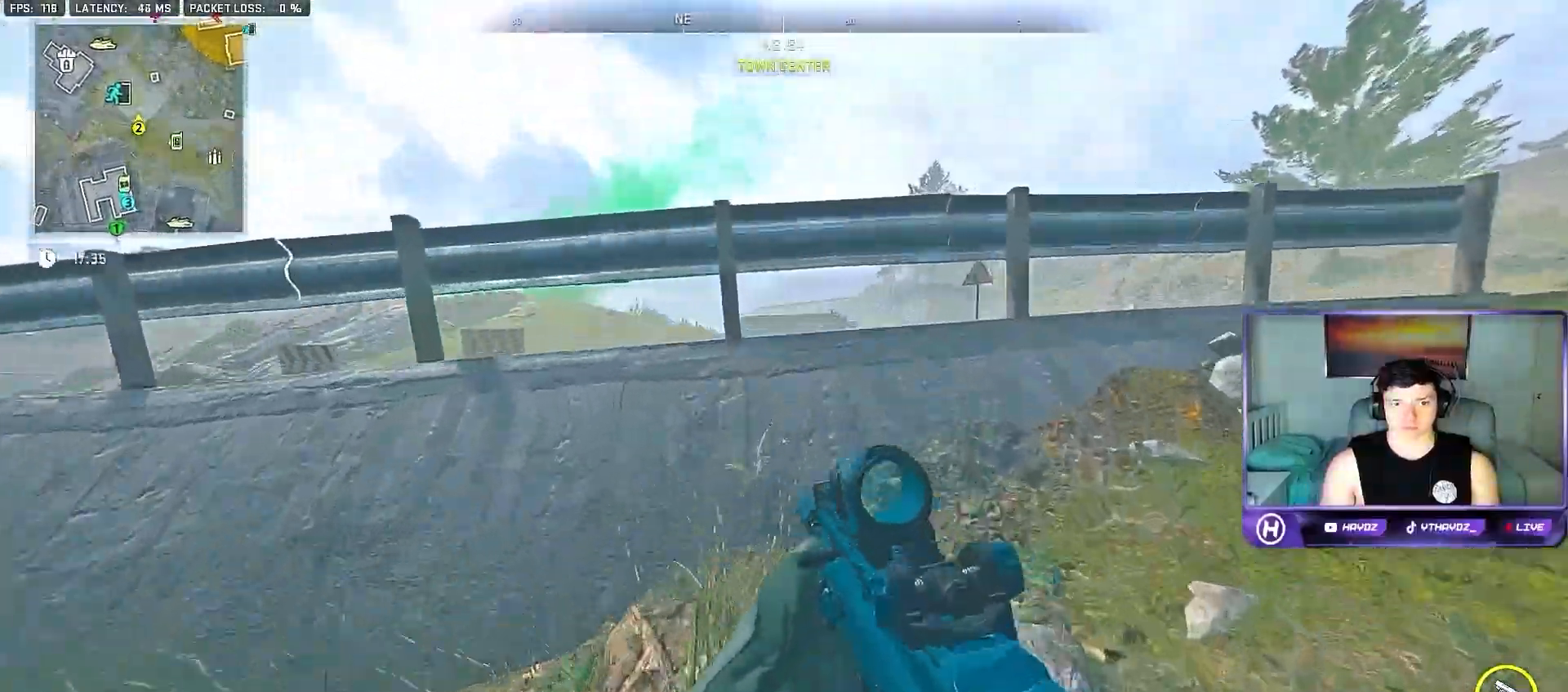
{"buttons": [], "left_stick": "right", "right_stick": "center", "events": [[183, "left_stick", "right"], [200, "A", "down"], [317, "A", "up"]]}
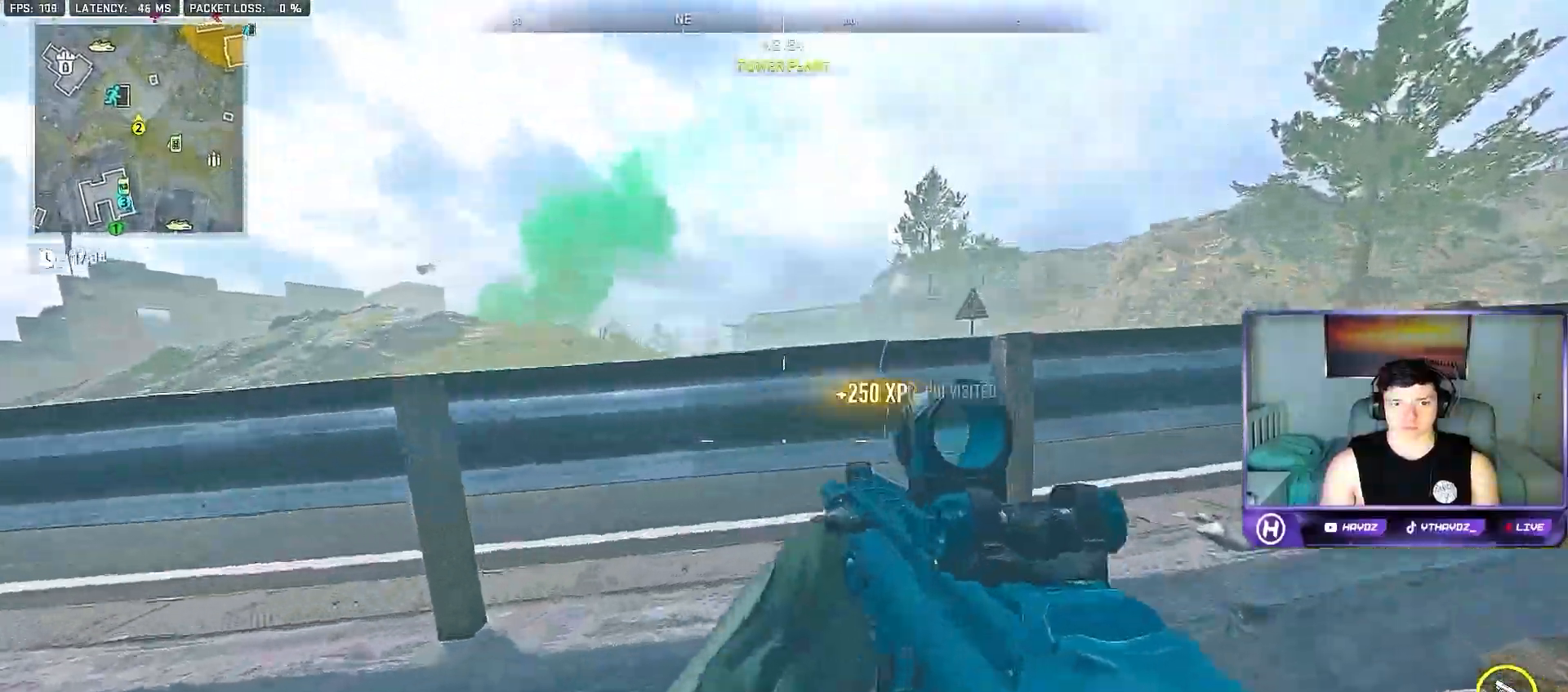
{"buttons": ["L3"], "left_stick": "up", "right_stick": "center", "events": [[183, "left_stick", "up"], [233, "A", "down"], [267, "L3", "down"], [350, "A", "up"], [350, "L3", "up"], [467, "L3", "down"]]}
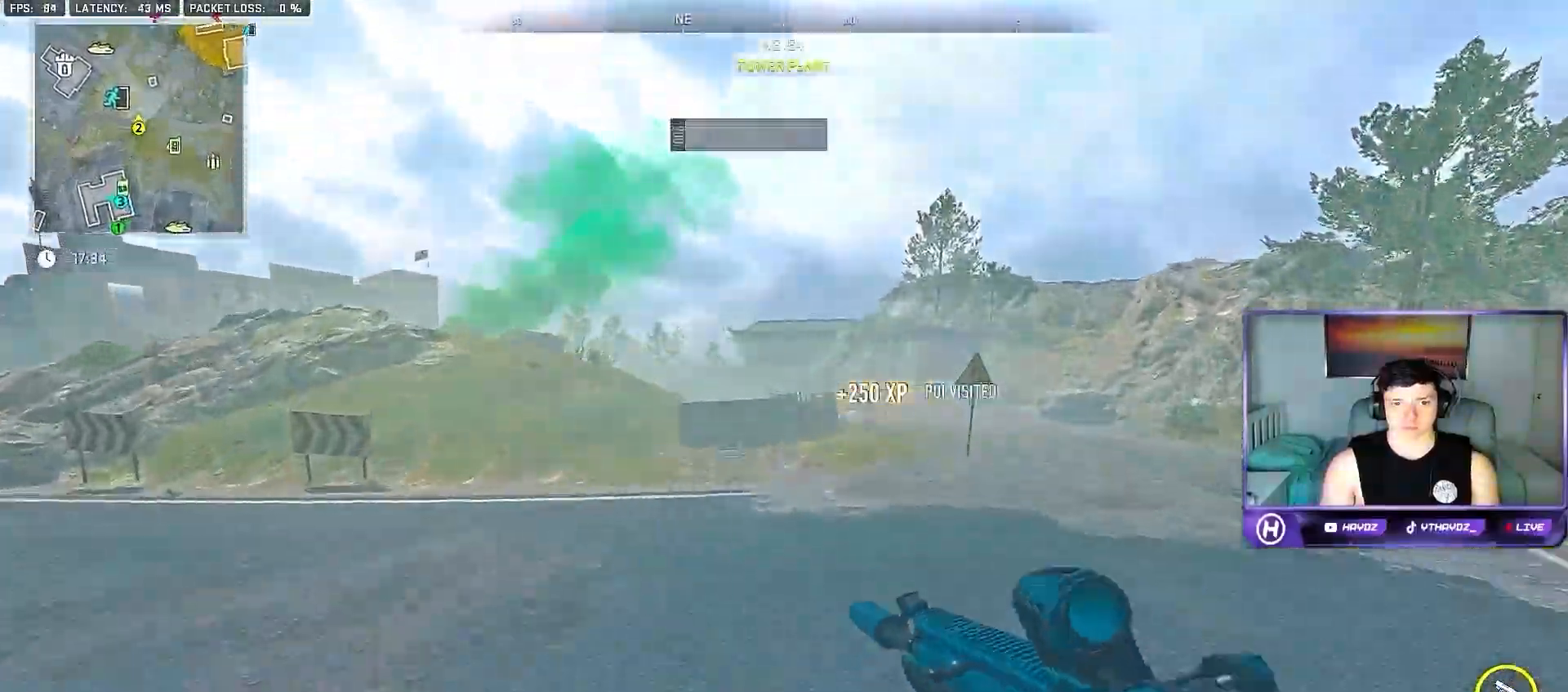
{"buttons": [], "left_stick": "right", "right_stick": "center", "events": [[17, "L3", "up"], [83, "left_stick", "center"], [167, "left_stick", "down-left"], [167, "right_stick", "left"], [300, "left_stick", "left"], [383, "right_stick", "center"], [417, "left_stick", "center"], [483, "left_stick", "right"]]}
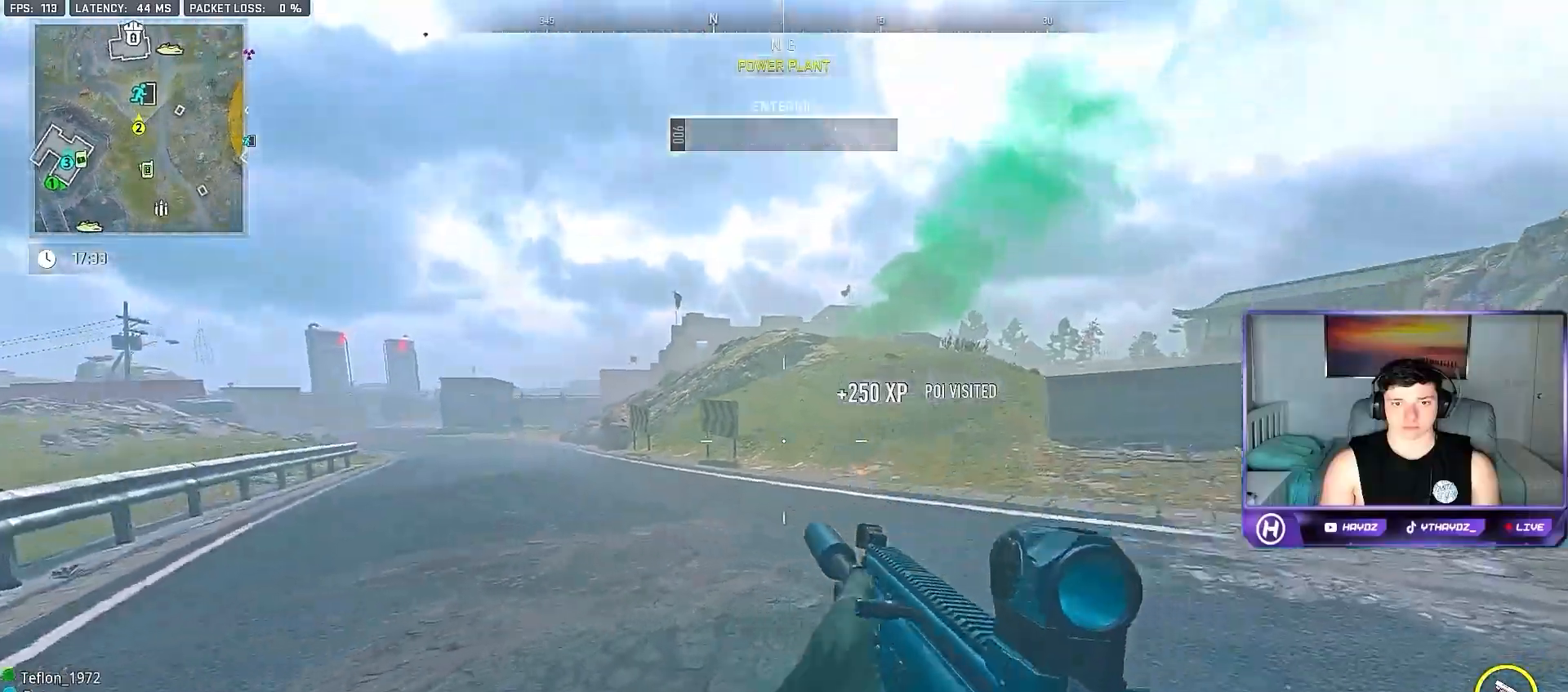
{"buttons": ["Y", "L3"], "left_stick": "up-right", "right_stick": "center", "events": [[67, "left_stick", "up-right"], [117, "Y", "down"], [183, "Y", "up"], [233, "L3", "down"], [267, "Y", "down"], [333, "L3", "up"], [367, "Y", "up"], [433, "L3", "down"], [450, "Y", "down"]]}
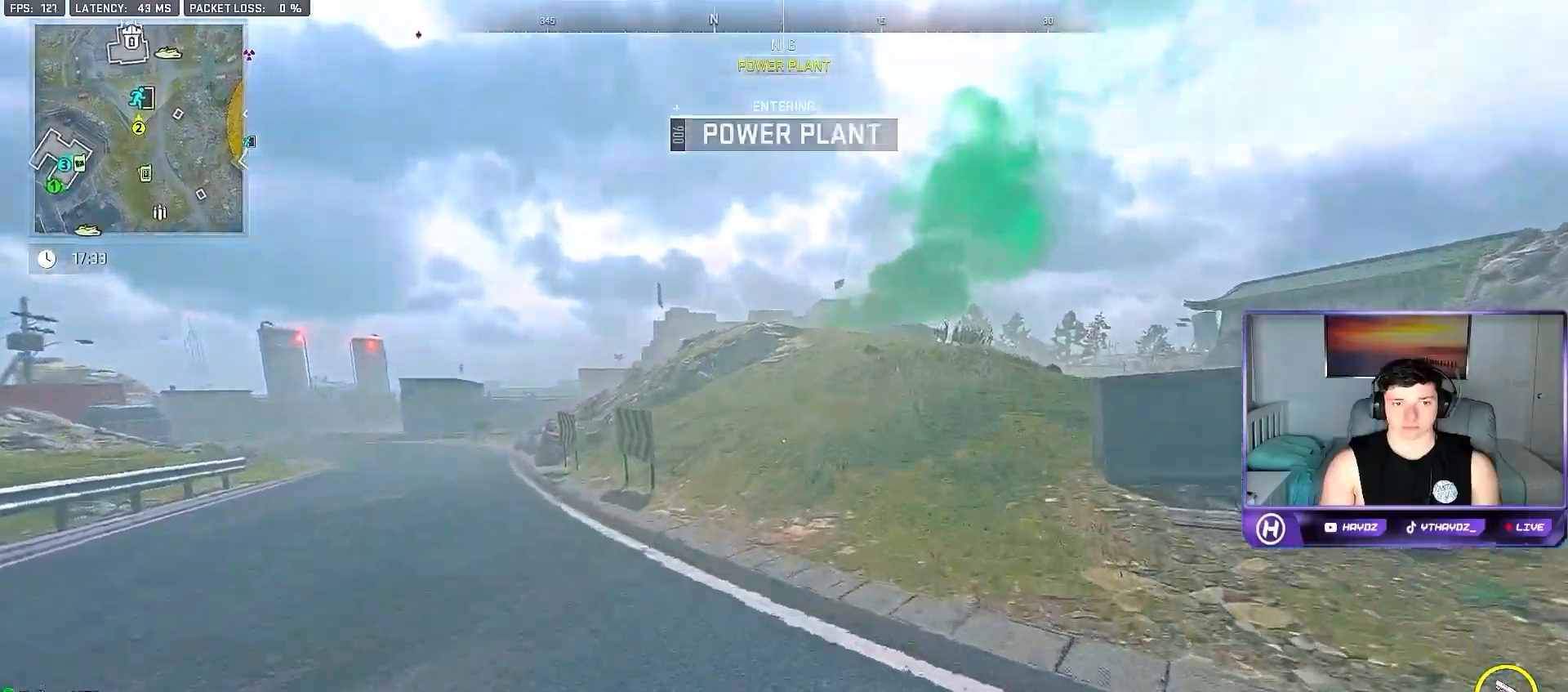
{"buttons": [], "left_stick": "up-right", "right_stick": "left", "events": [[17, "Y", "up"], [33, "L3", "up"], [100, "Y", "down"], [117, "L3", "down"], [150, "Y", "up"], [217, "L3", "up"], [450, "right_stick", "left"]]}
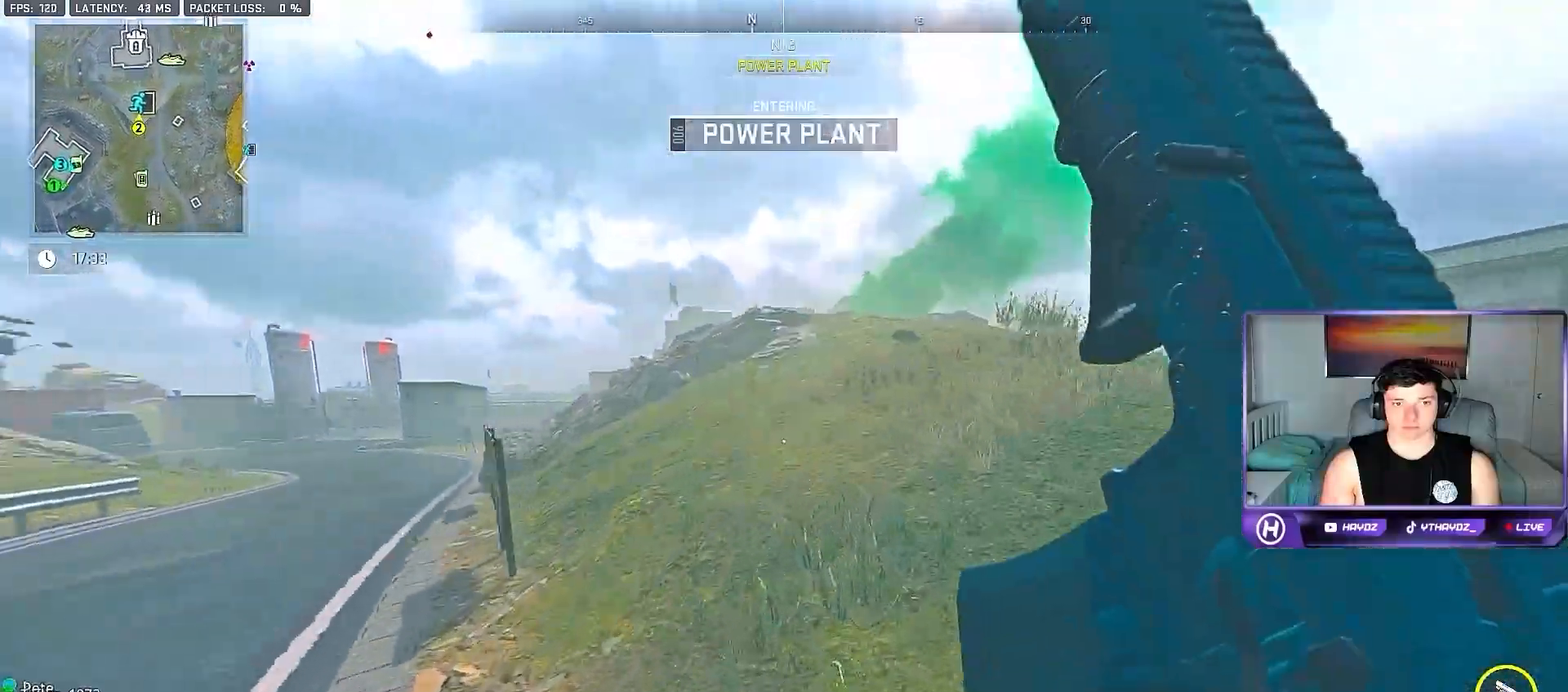
{"buttons": [], "left_stick": "right", "right_stick": "center", "events": [[183, "right_stick", "center"], [250, "A", "down"], [383, "A", "up"], [433, "left_stick", "right"]]}
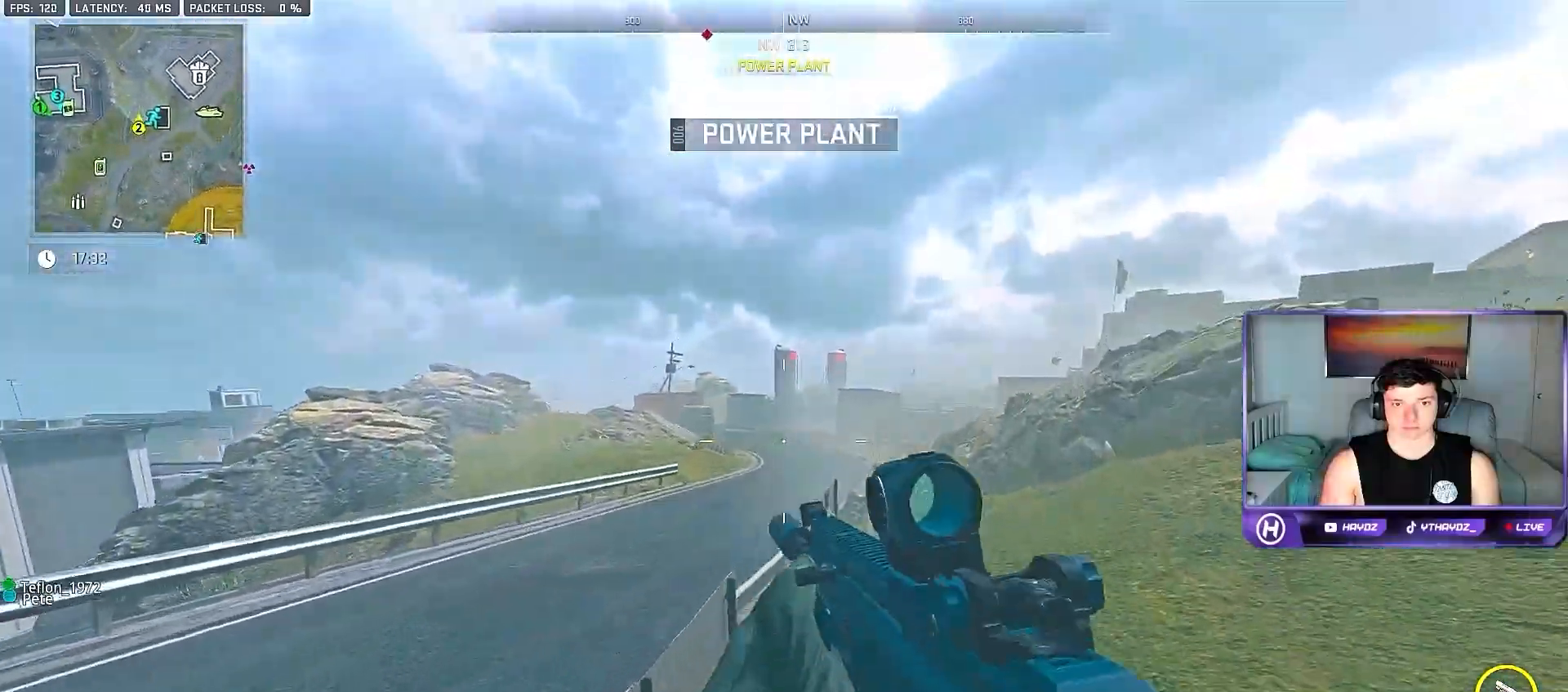
{"buttons": [], "left_stick": "right", "right_stick": "center", "events": []}
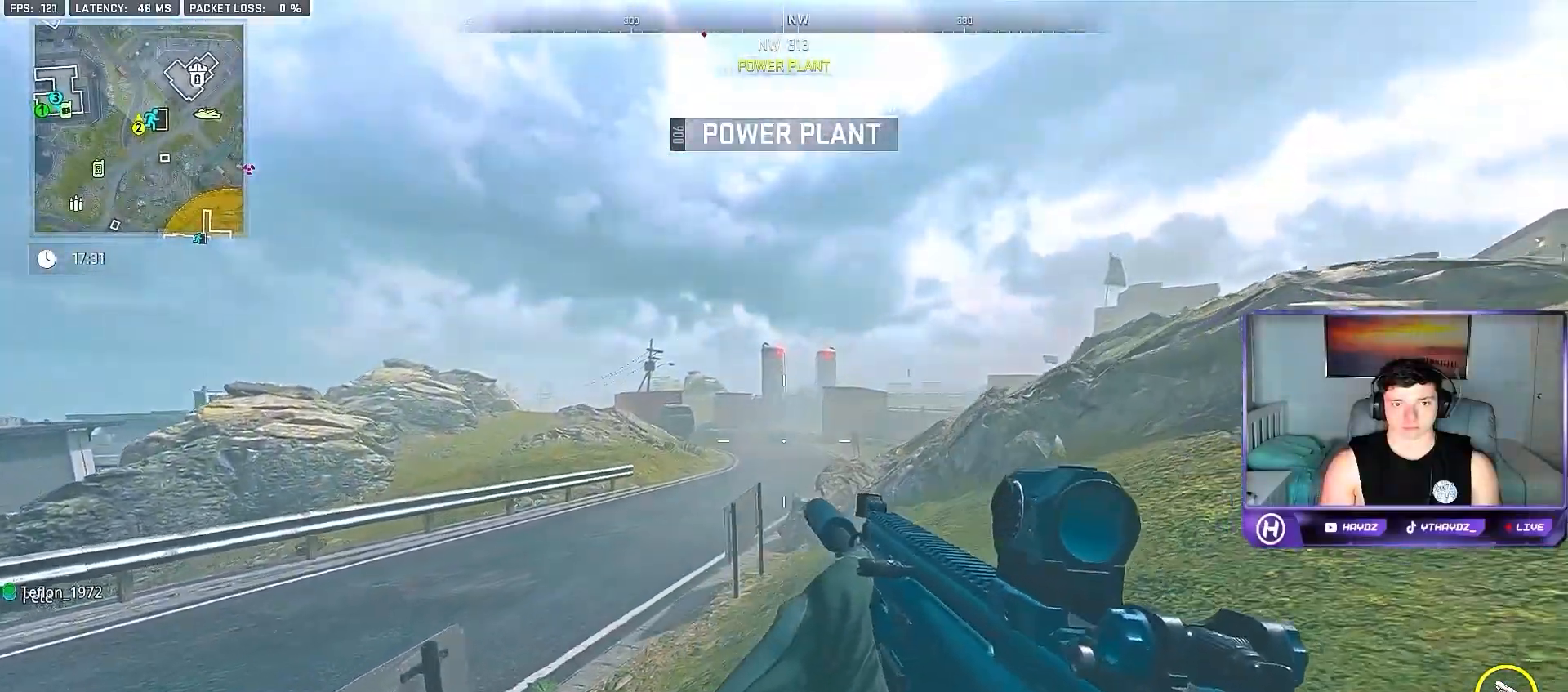
{"buttons": [], "left_stick": "up", "right_stick": "center", "events": [[50, "right_stick", "right"], [150, "left_stick", "up-right"], [317, "right_stick", "center"], [333, "L3", "down"], [350, "left_stick", "up"], [433, "L3", "up"]]}